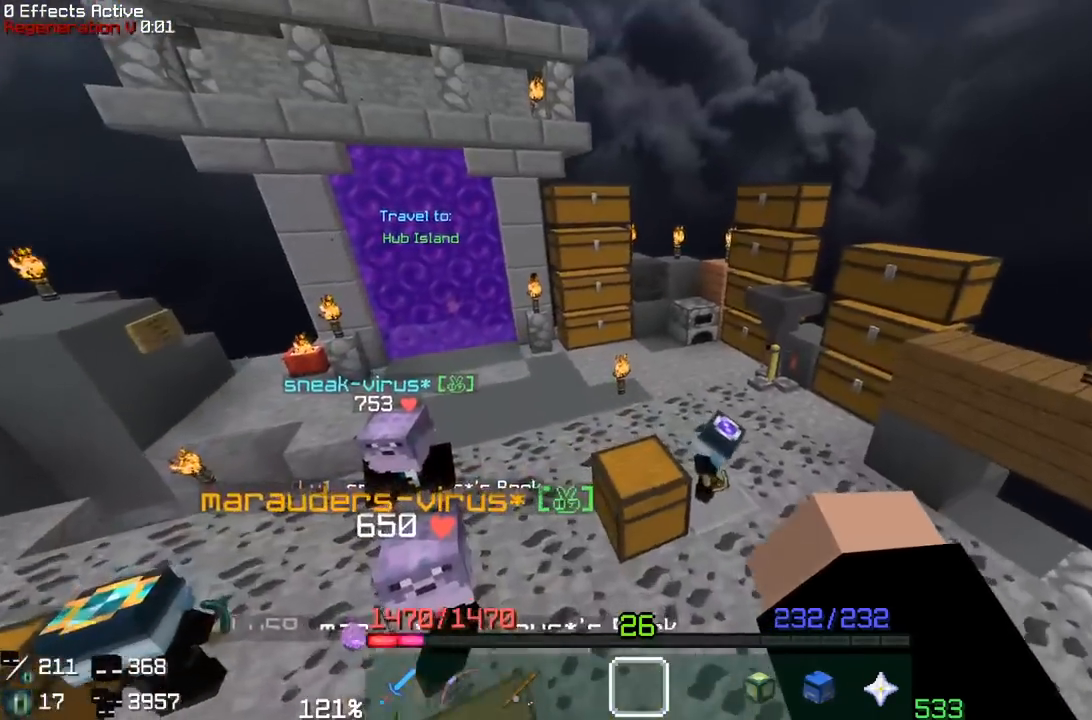
Gameplay with keyboard and mouse; each line is a JSON object with the keys and mouse buttons held at the frame after it. "events" lists presses ("down") and releases ("up") of "a", "d", "s", "space", "w", "mouse_left" and "mouse_right" between this image and that frame as [ms after this image, input, new state], when the widget could be followed in between. "mouse_left", "mouse_right" = the "left", "right" buttons of the "mouse" list. No other keys are recorded. Fast repeated clicks can show as one long hold. Mouse movement is not recorded.
{"keys": ["d", "w"], "mouse": [], "events": [[167, "space", "down"], [467, "d", "down"], [500, "space", "up"]]}
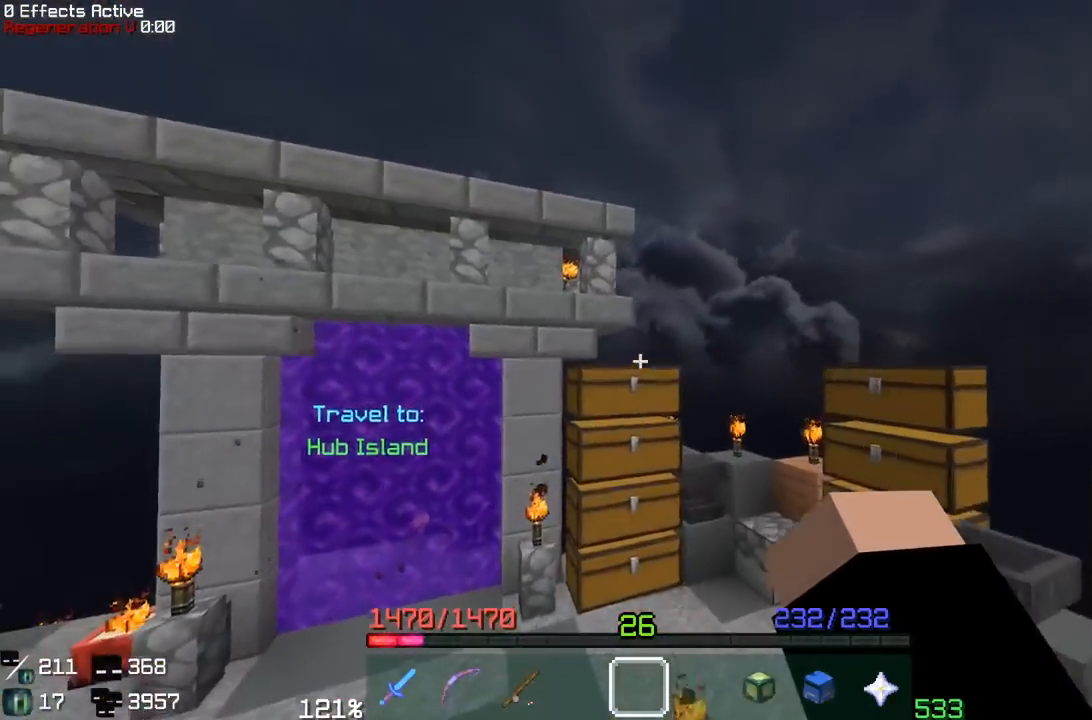
{"keys": [], "mouse": []}
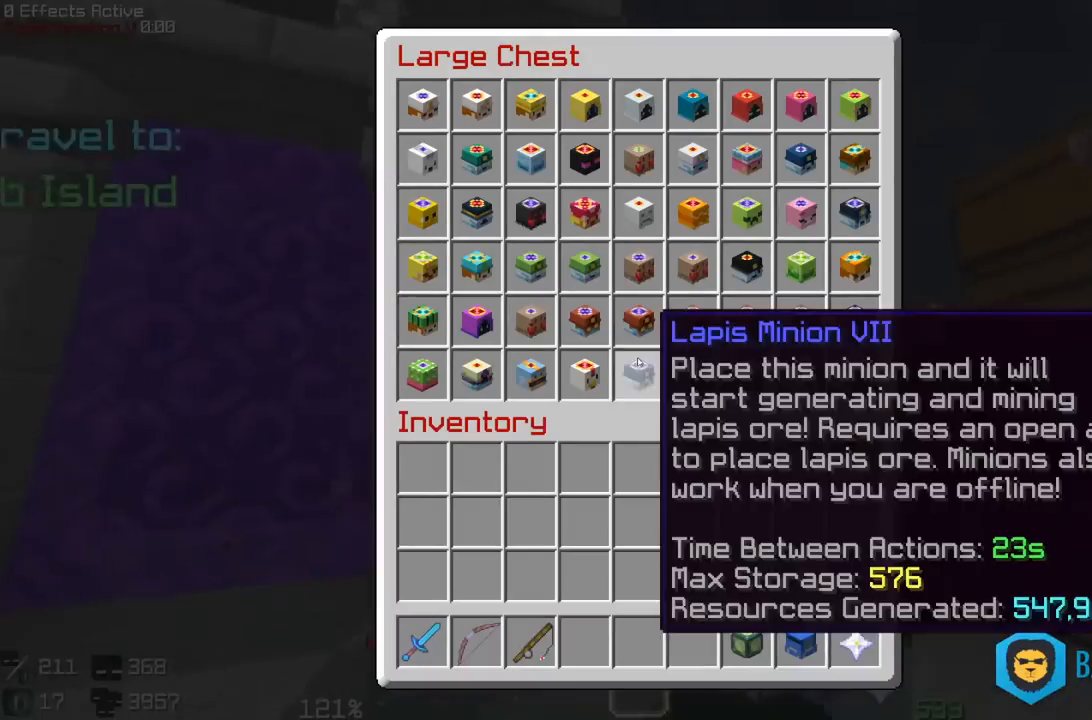
{"keys": [], "mouse": [], "events": []}
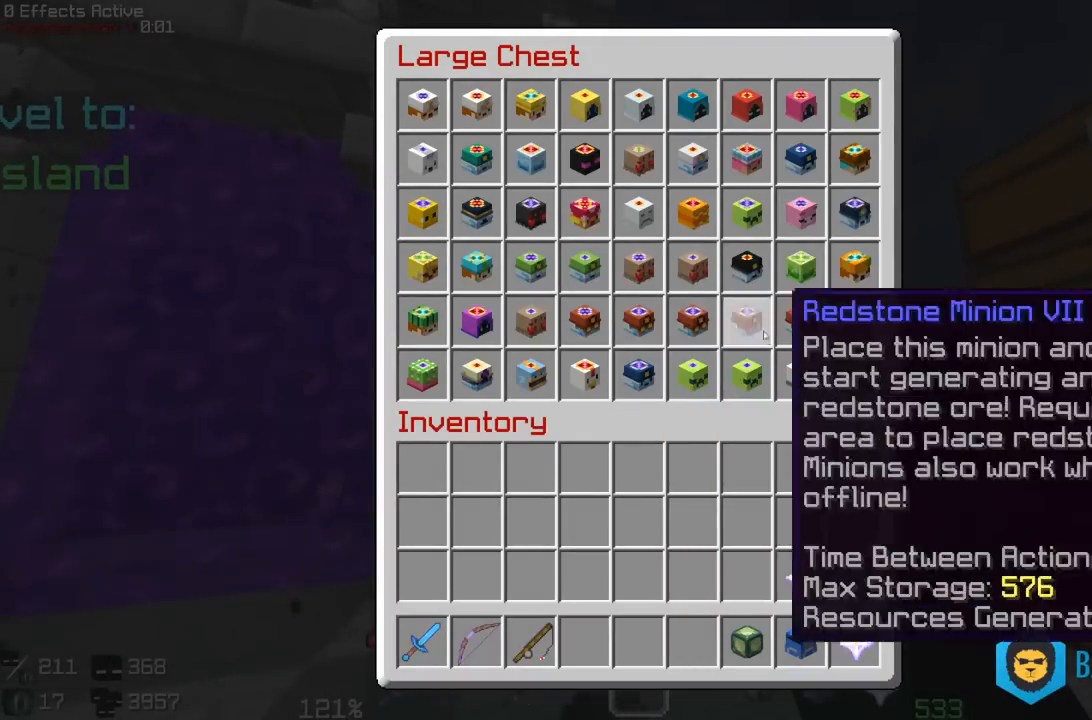
{"keys": [], "mouse": [], "events": []}
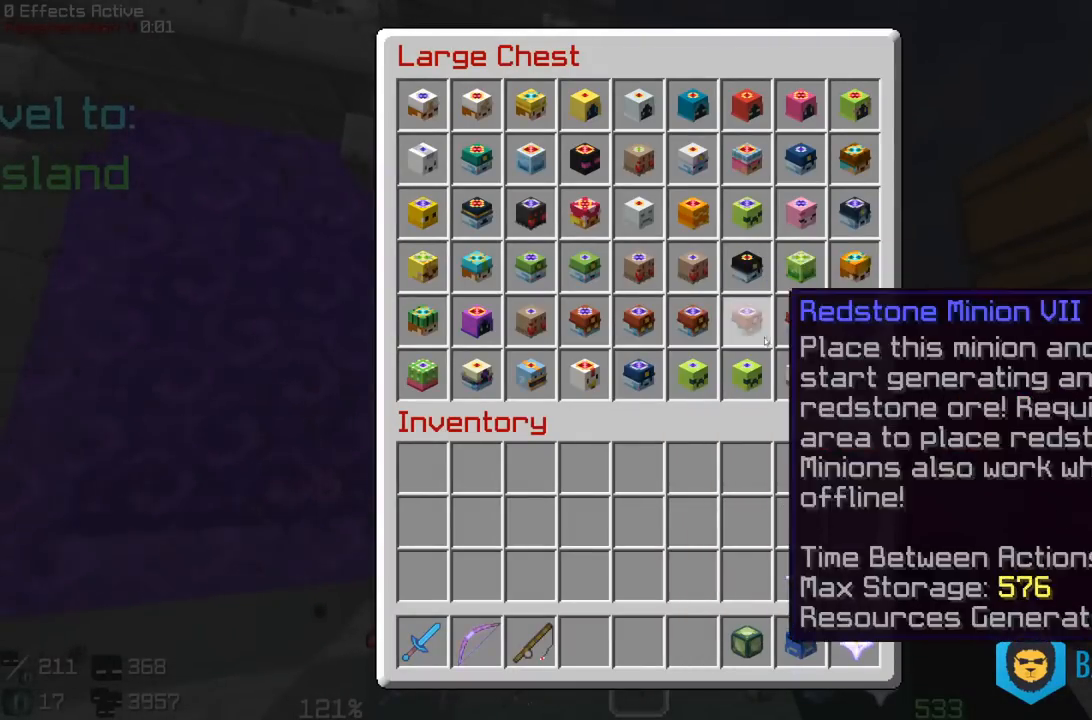
{"keys": [], "mouse": [], "events": []}
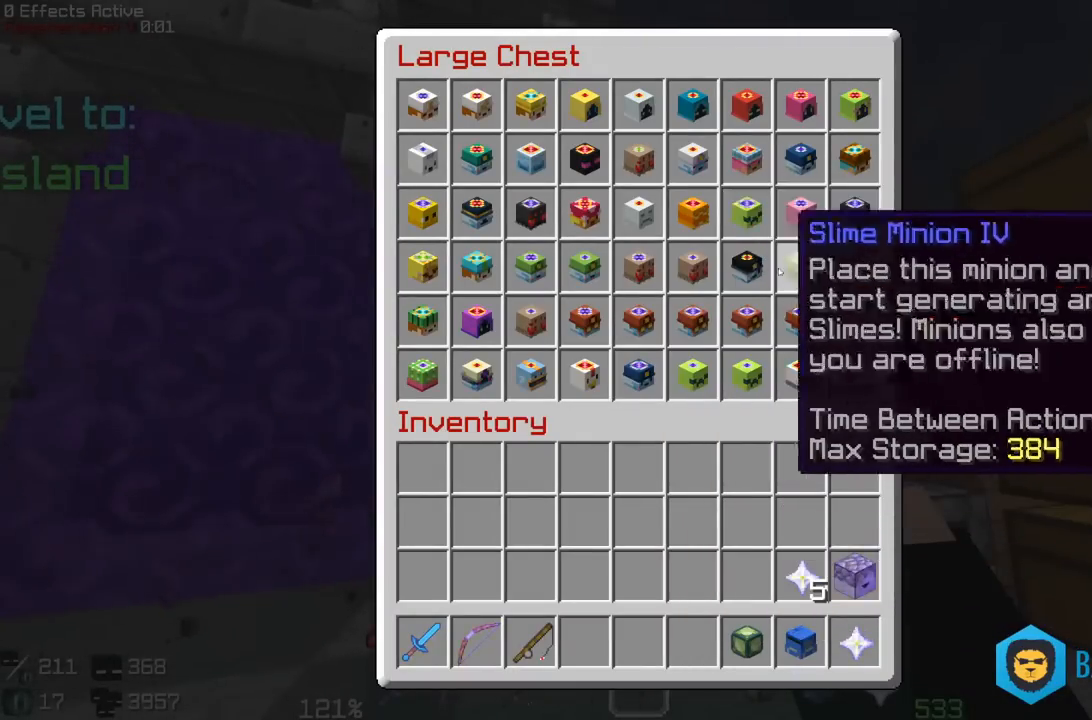
{"keys": ["w"], "mouse": [], "events": [[400, "w", "down"]]}
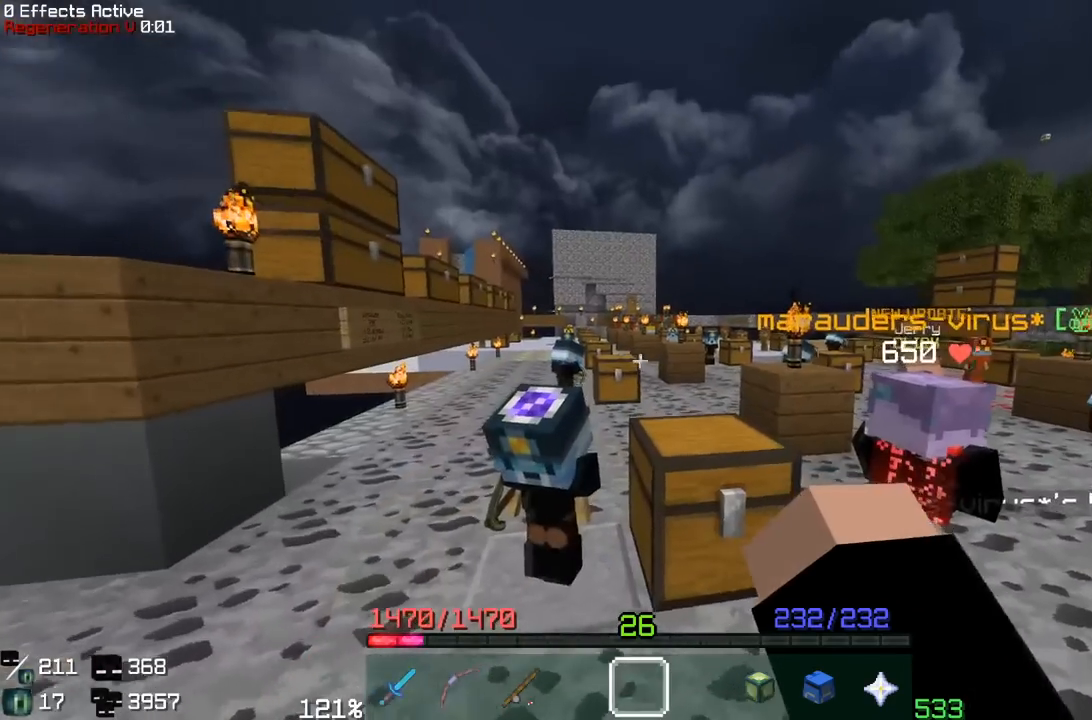
{"keys": [], "mouse": [], "events": [[133, "w", "up"]]}
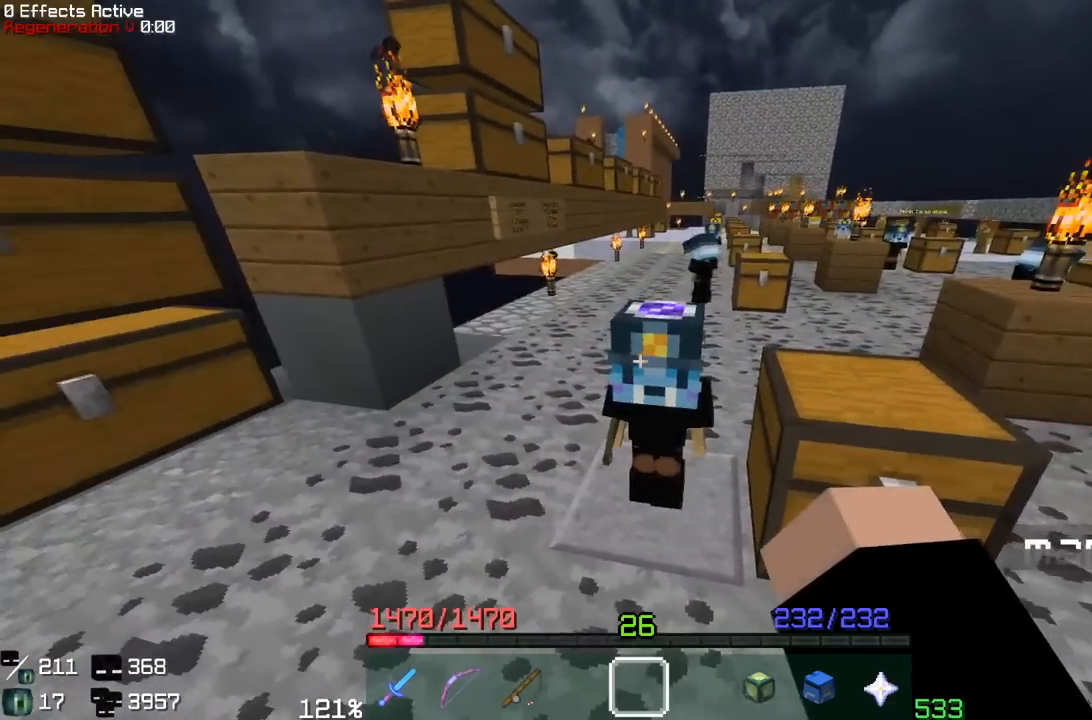
{"keys": ["a", "w"], "mouse": [], "events": [[433, "a", "down"], [483, "w", "down"]]}
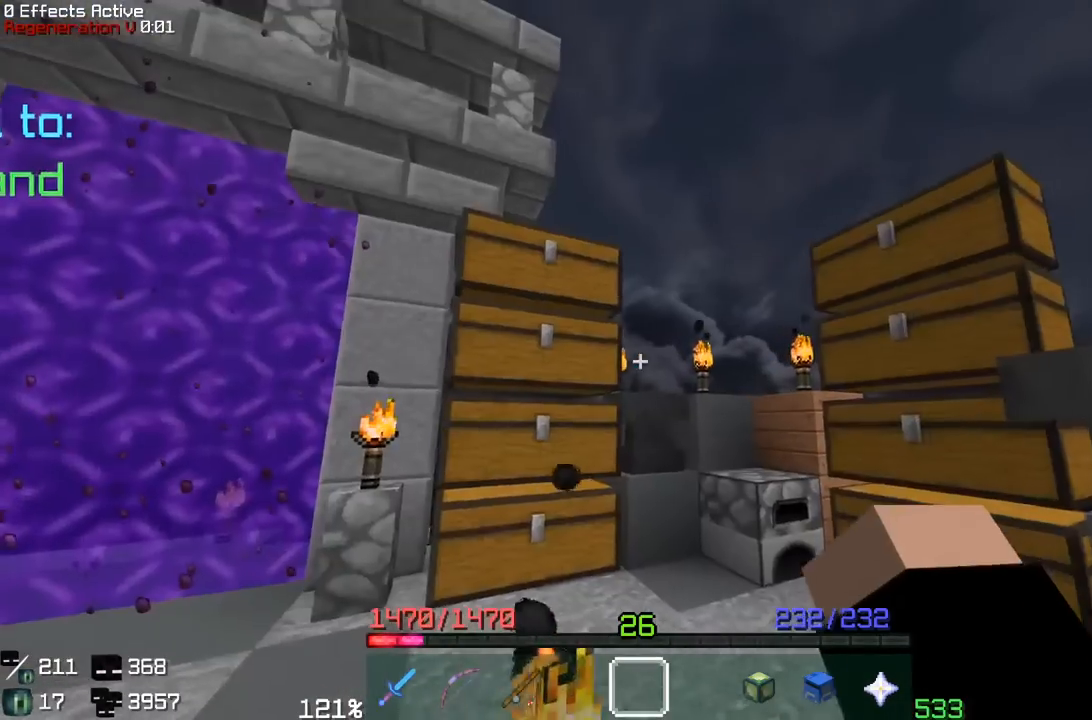
{"keys": [], "mouse": [], "events": [[33, "d", "down"], [83, "a", "up"], [300, "d", "up"], [350, "mouse_right", "down"], [350, "w", "up"], [450, "mouse_right", "up"]]}
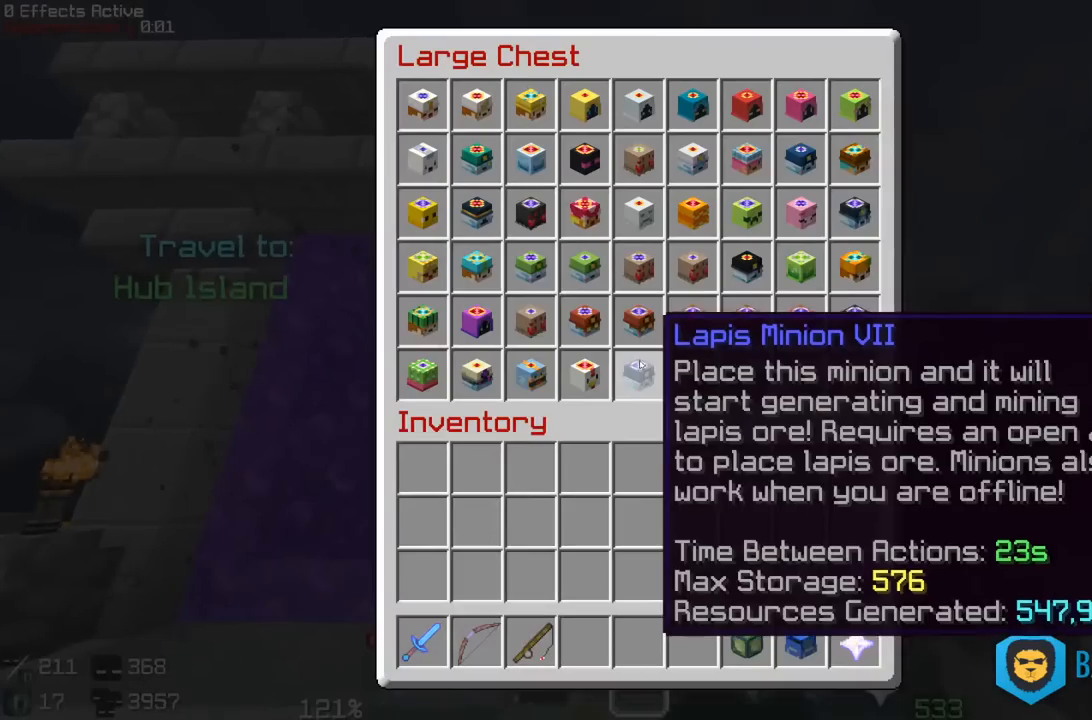
{"keys": [], "mouse": []}
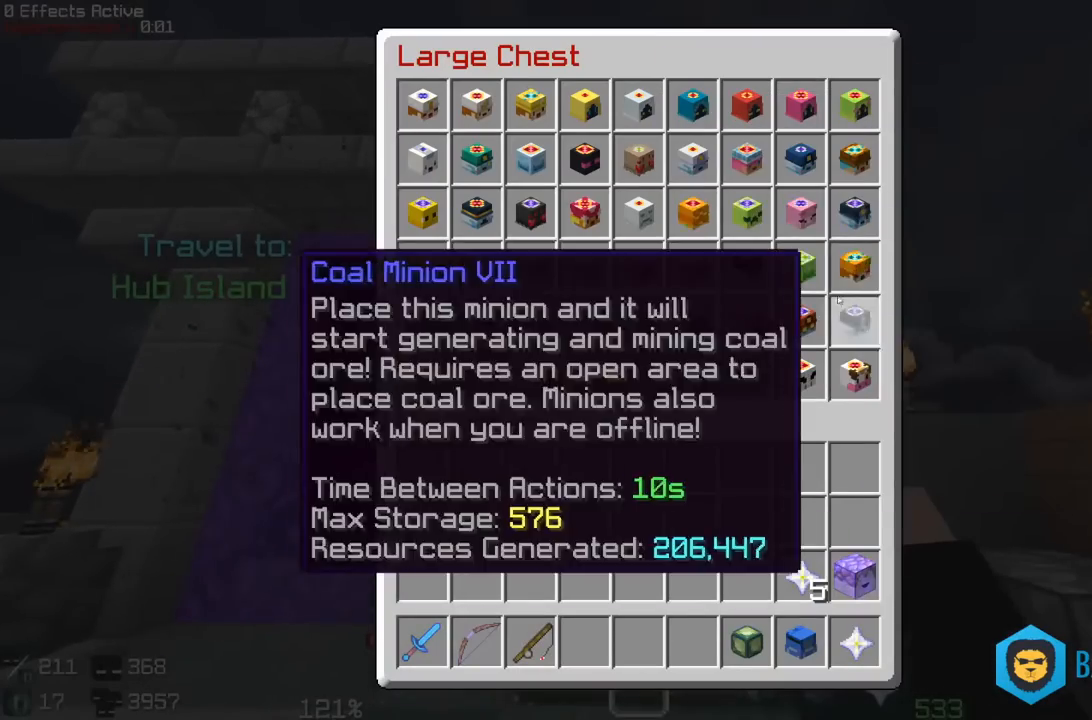
{"keys": [], "mouse": [], "events": []}
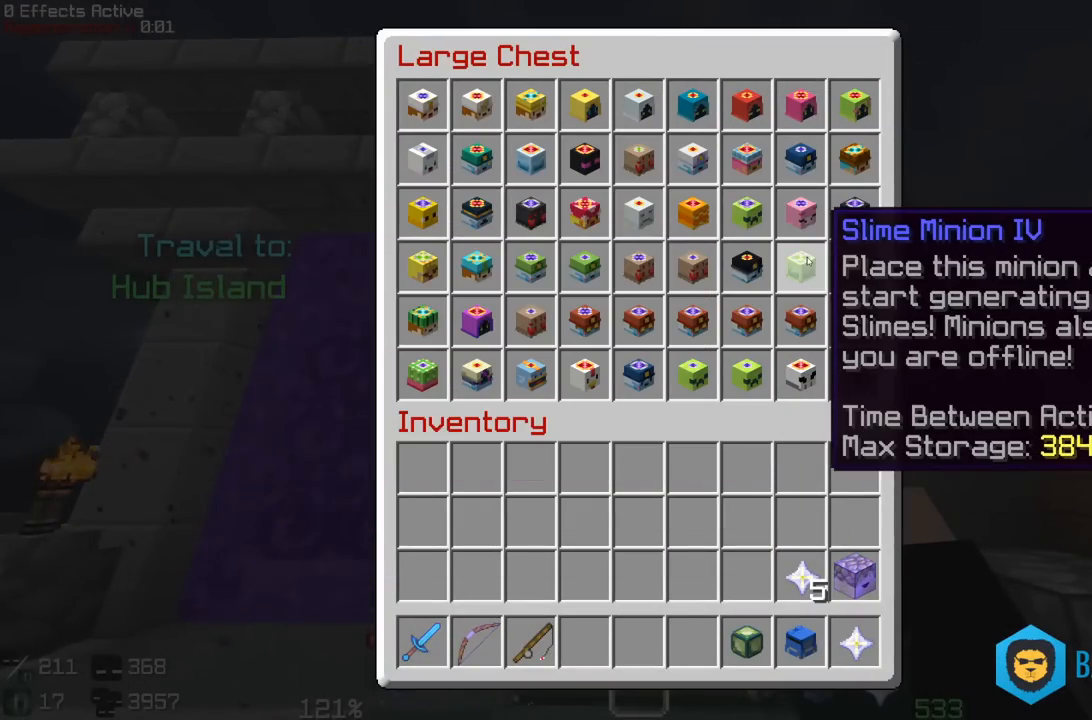
{"keys": [], "mouse": [], "events": []}
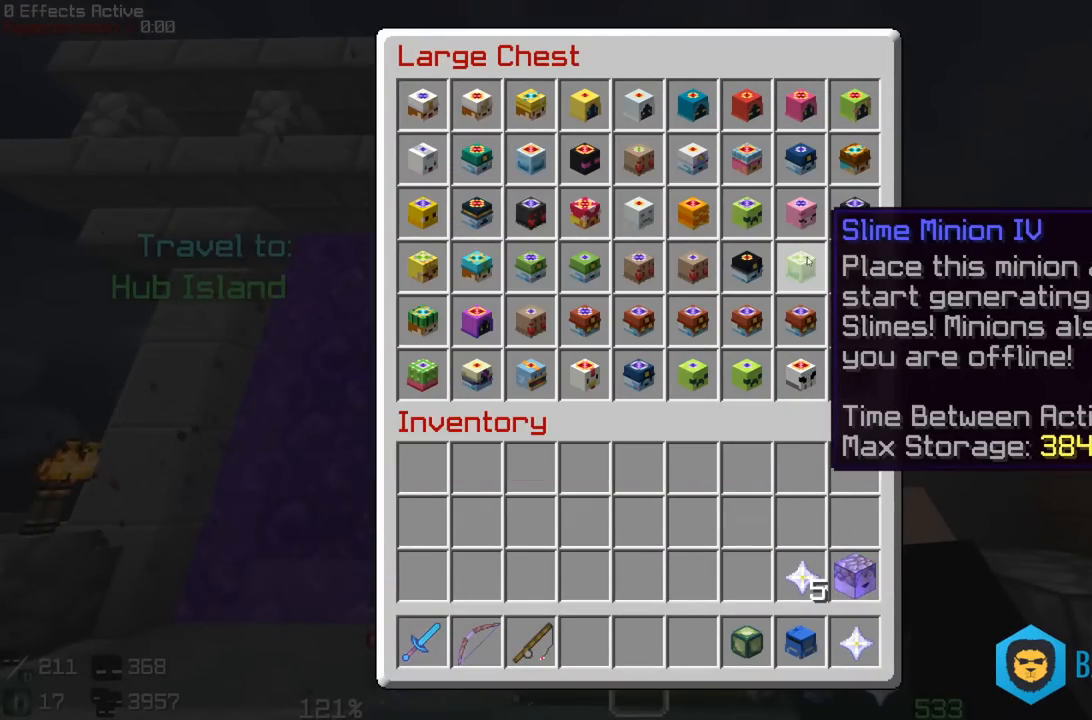
{"keys": [], "mouse": [], "events": []}
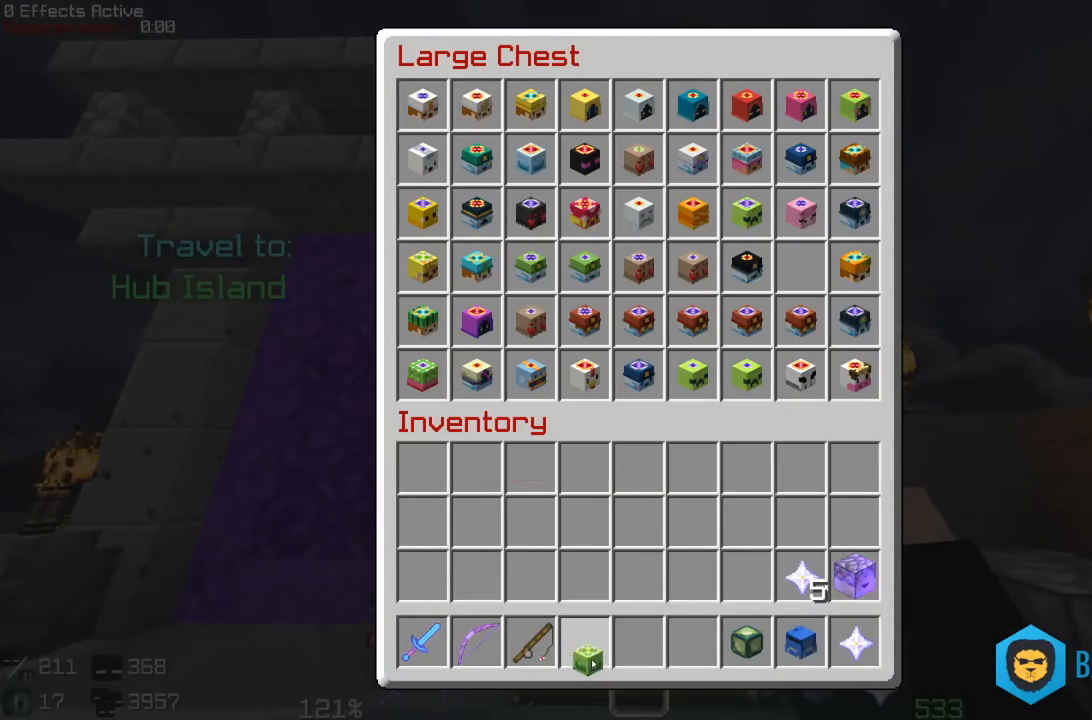
{"keys": [], "mouse": [], "events": []}
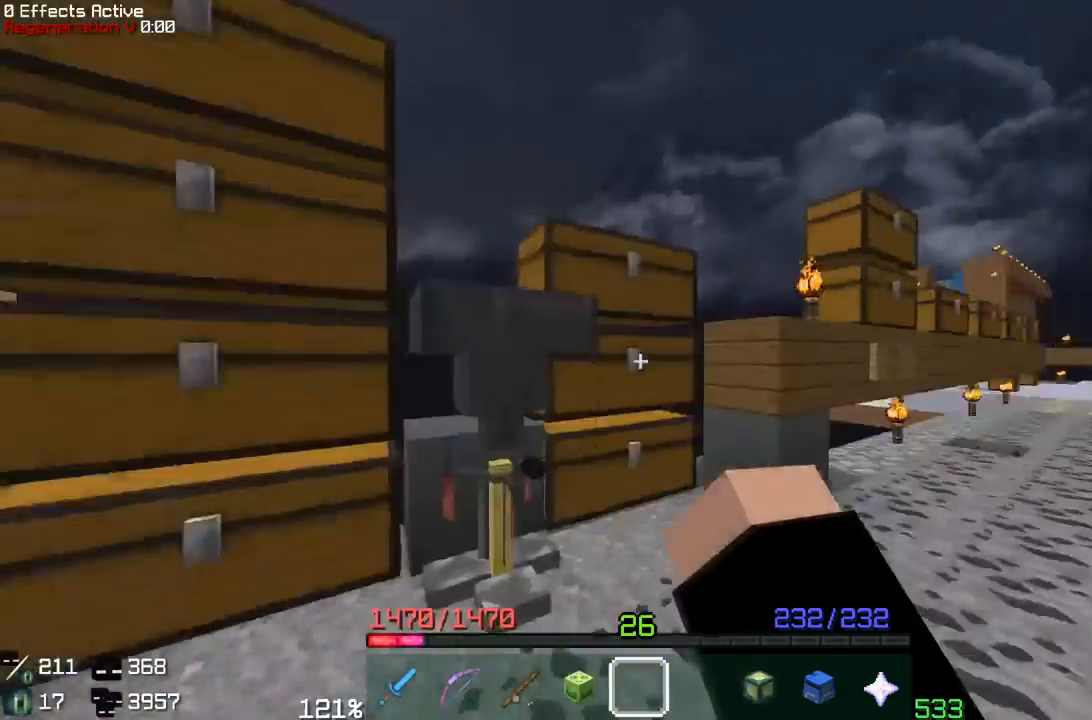
{"keys": ["d", "w"], "mouse": [], "events": [[450, "d", "down"], [450, "w", "down"]]}
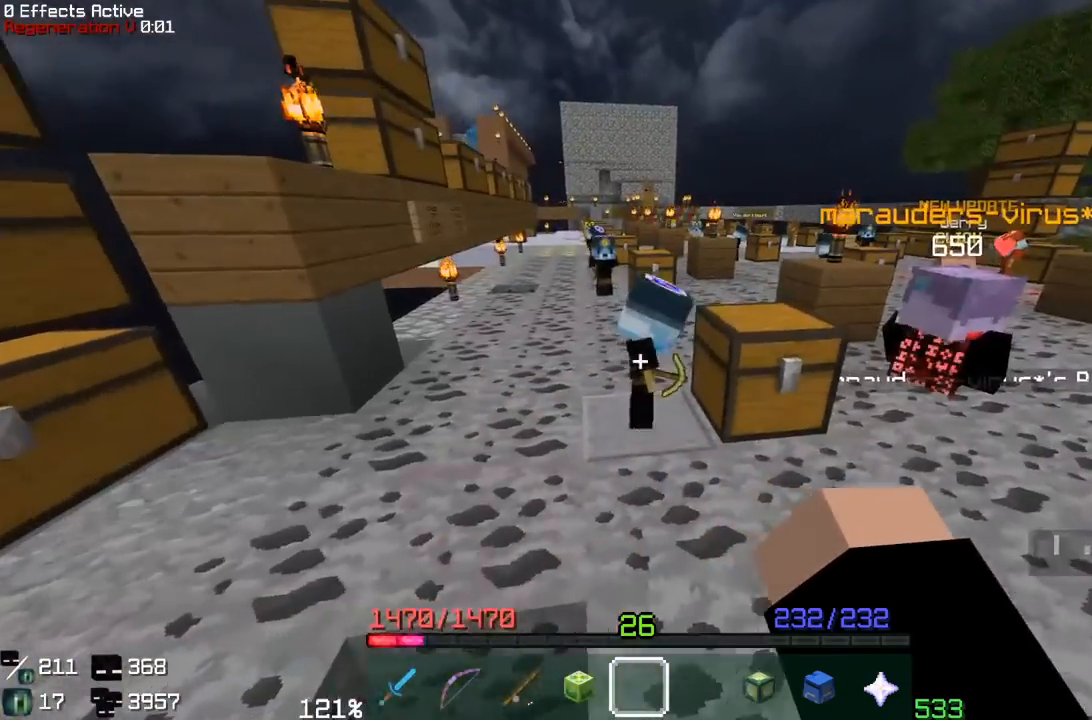
{"keys": ["a"], "mouse": [], "events": [[150, "d", "up"], [217, "w", "up"], [400, "a", "down"]]}
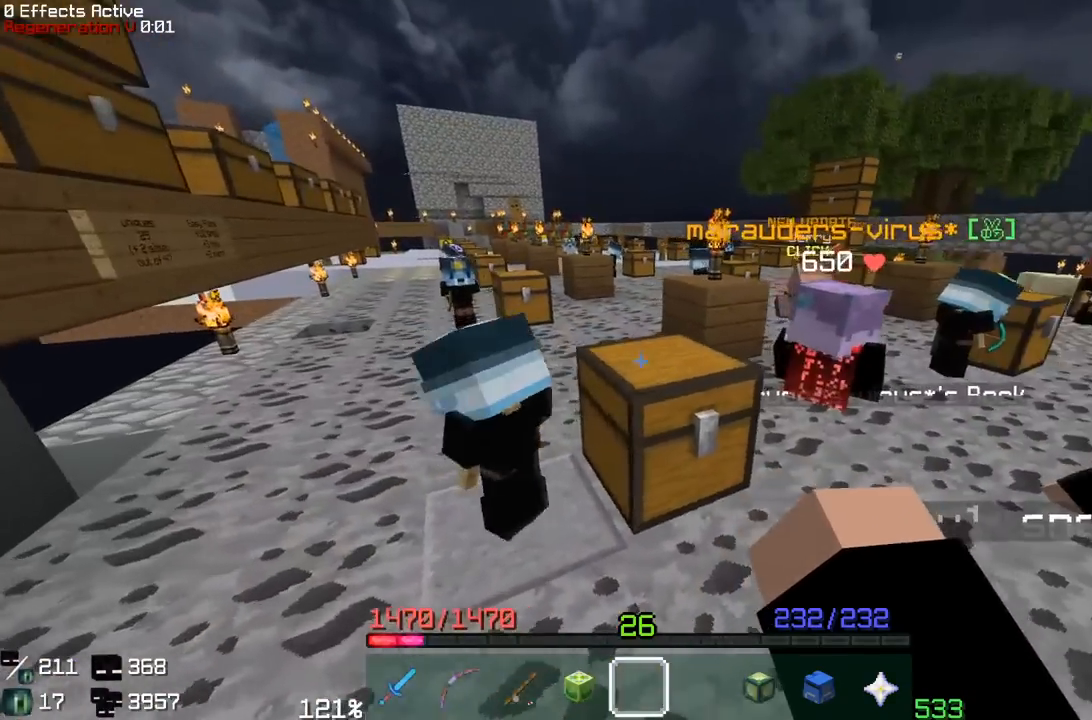
{"keys": ["w"], "mouse": [], "events": [[17, "w", "down"], [167, "a", "up"], [167, "space", "down"], [500, "space", "up"]]}
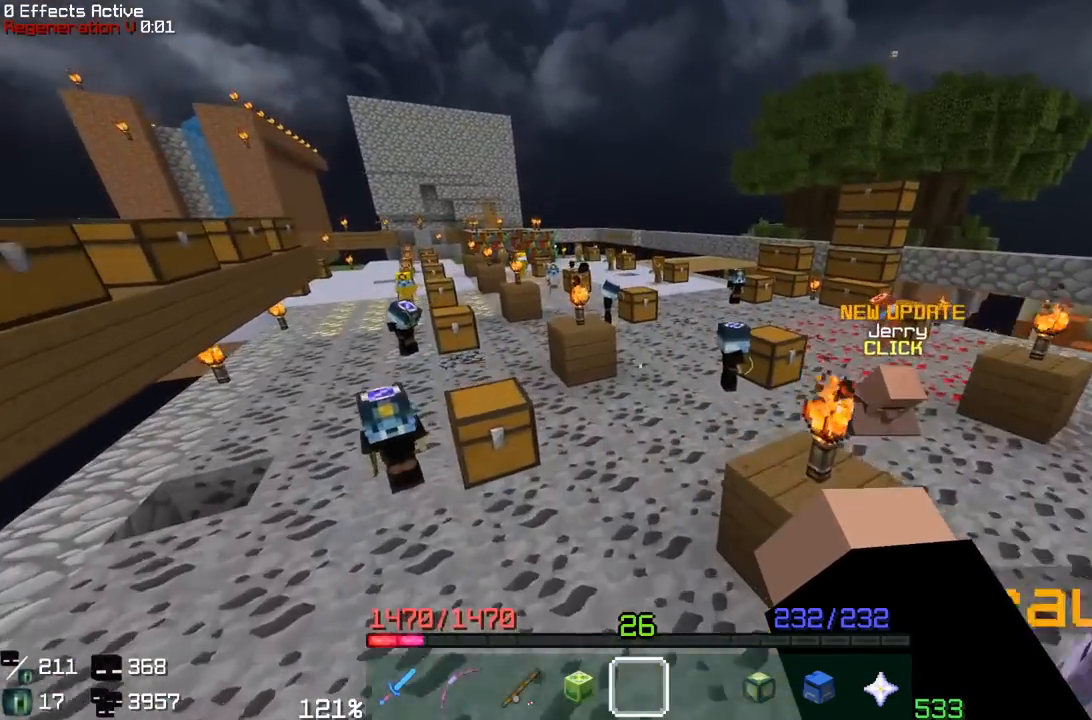
{"keys": ["w"], "mouse": [], "events": []}
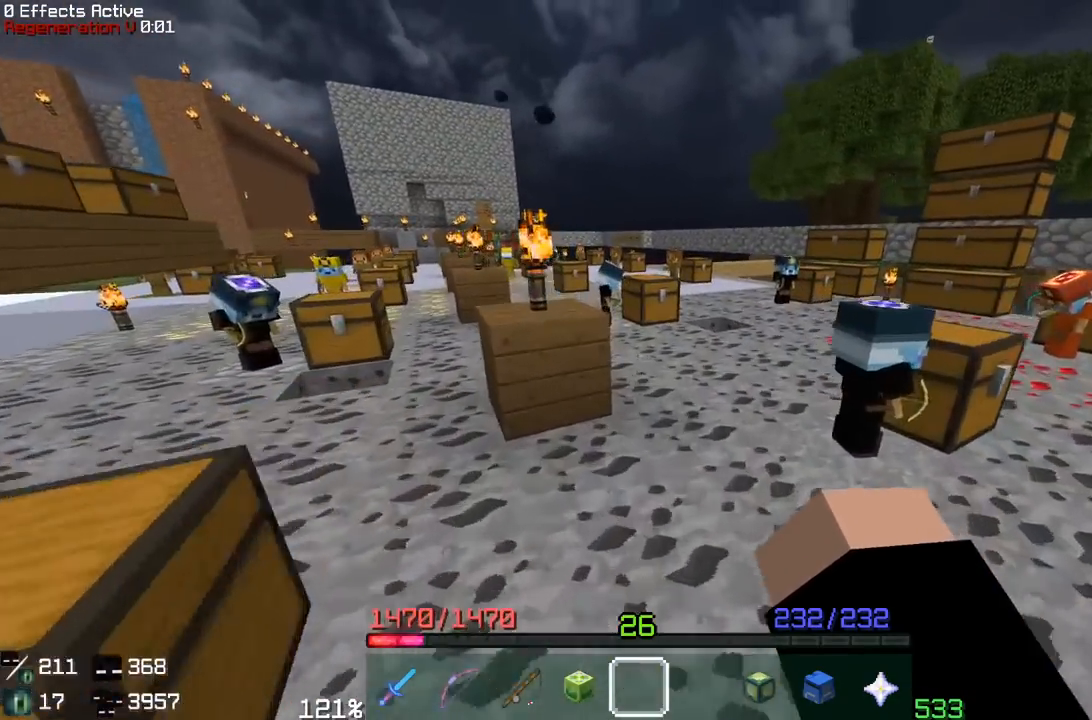
{"keys": ["w"], "mouse": [], "events": [[100, "space", "down"], [217, "d", "down"], [350, "space", "up"], [383, "d", "up"]]}
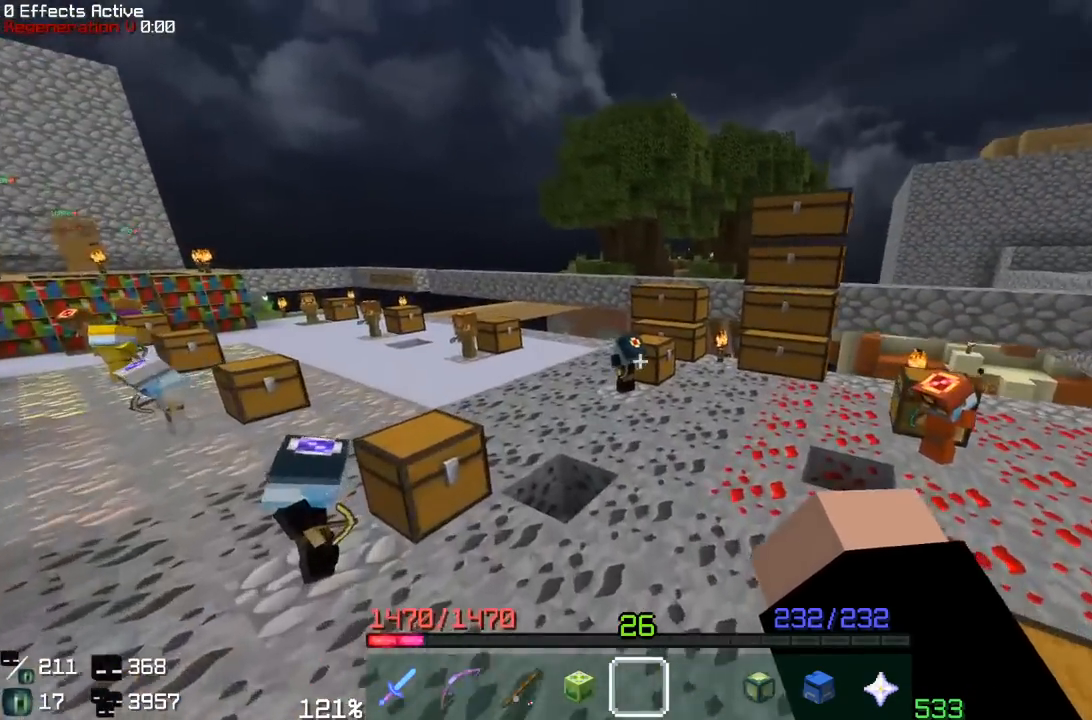
{"keys": ["w"], "mouse": [], "events": []}
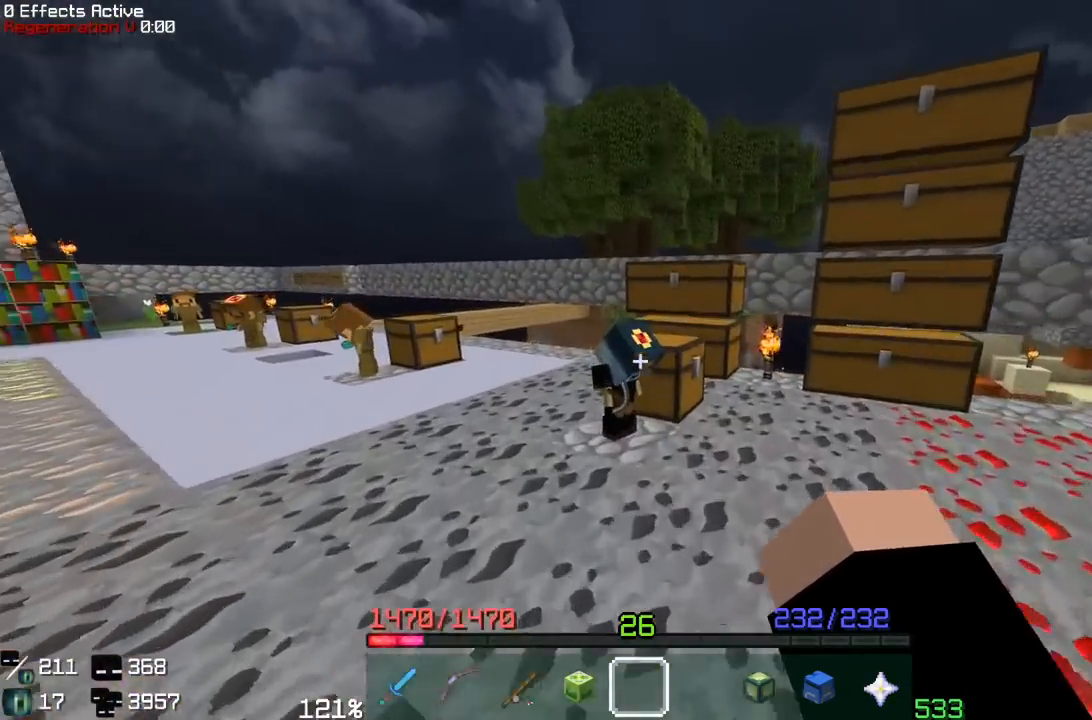
{"keys": [], "mouse": []}
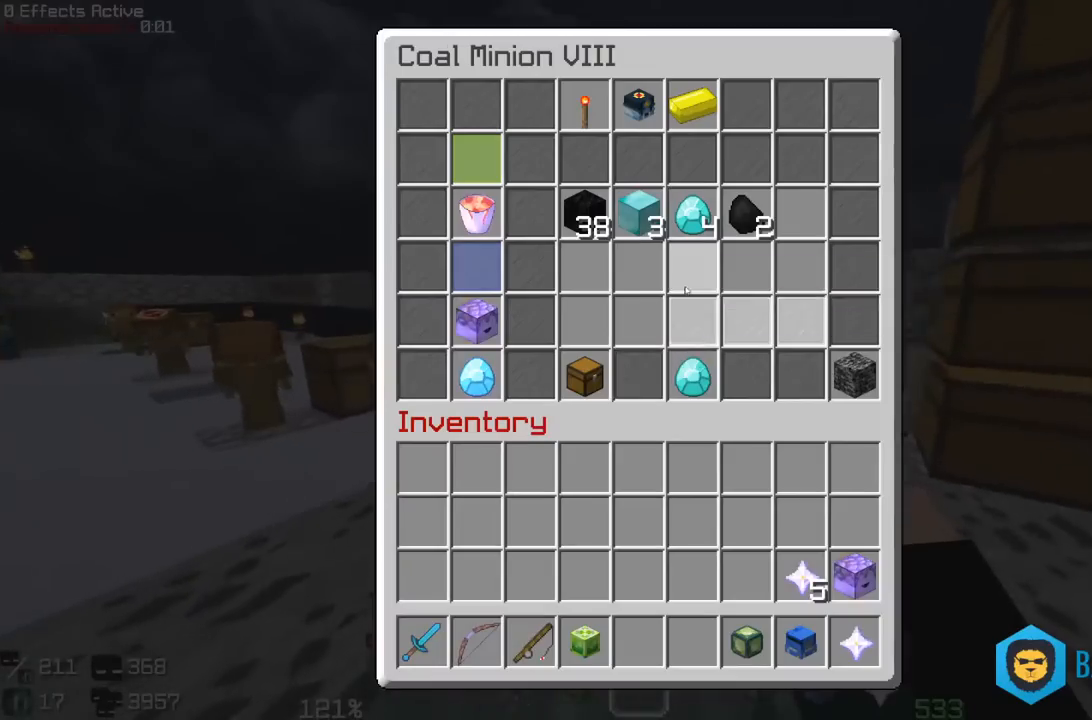
{"keys": [], "mouse": [], "events": []}